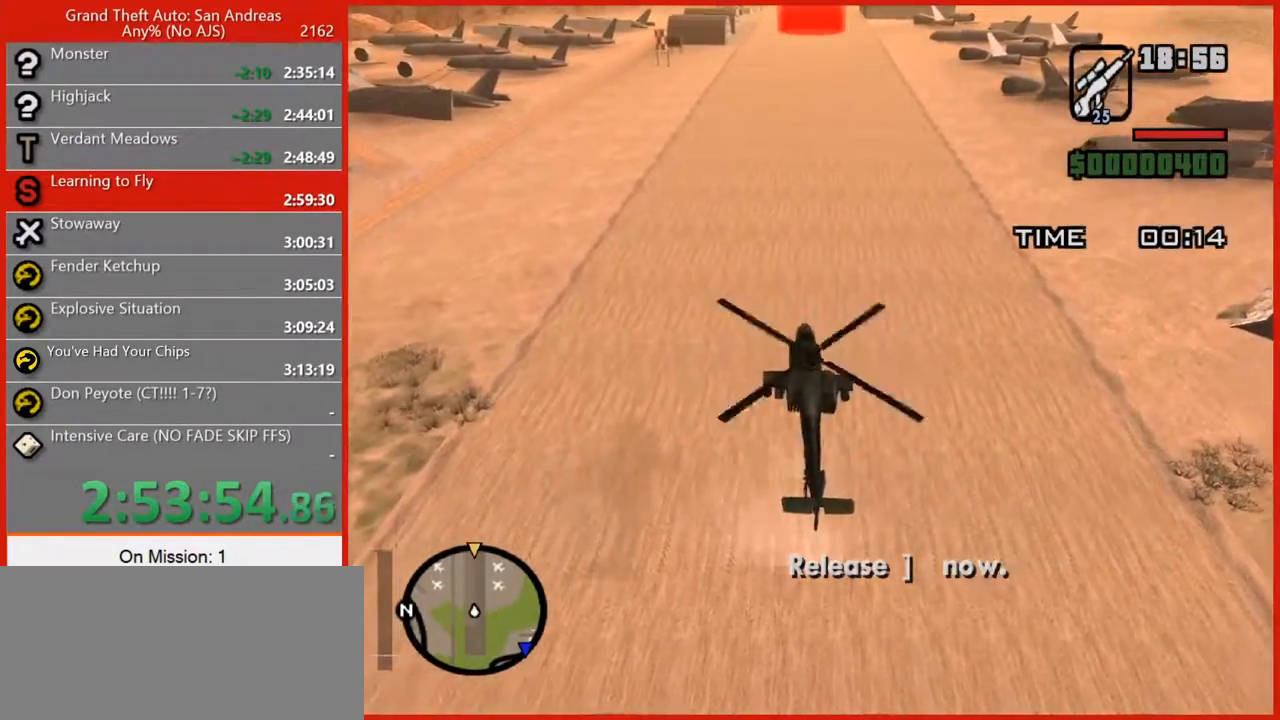
Gameplay with keyboard and mouse; each line is a JSON object with the keys and mouse buttons held at the frame after it. "events" lists presses ("down") and releases ("up") of "1", "2", "3", "4", "5", "6", "7", "8", "a", "alt", "b", "c", "caps_lock", "ctrl", "d", "e", "escape", "f", "f2", "f3", "g", "h", "n", "q", "r", "rbracket", "s", "shift", "space", "t", "tab", "tilde", "v", "w", "x", "y", "z", "mouse_left", "mouse_right", "mouse_mb4", "mouse_mb5", "mouse_wheel_up" and "mouse_wheel_down" between this image and that frame as [ms after this image, input, new state], when the widget could be followed in between. "mouse_left", "mouse_right", "mouse_mb4", "mouse_mb5", "mouse_wheel_up", "mouse_wheel_down" = the "left", "right", "mb4", "mb5", "wheel_up", "wheel_down" buttons of the "mouse" list. No other keys are recorded. Not read: mouse_move.
{"keys": ["5"], "mouse": [], "events": [[80, "5", "down"], [180, "5", "up"], [180, "s", "down"], [280, "s", "up"], [500, "5", "down"]]}
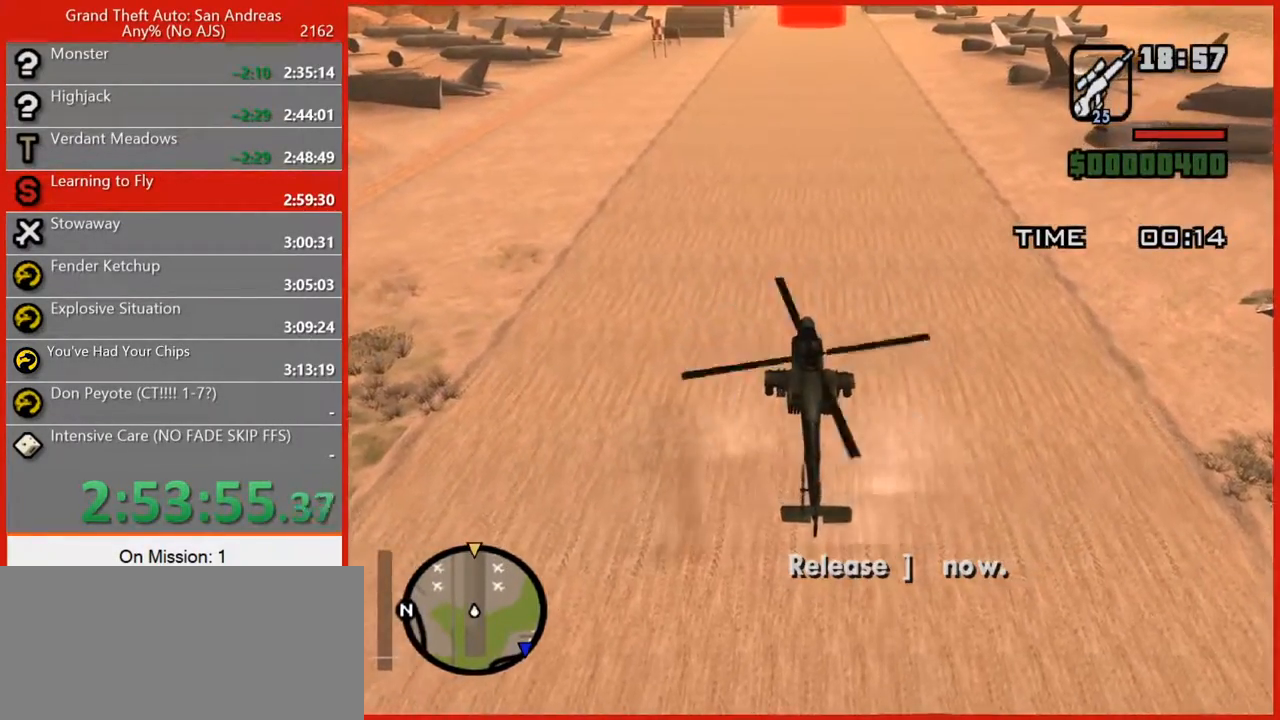
{"keys": ["s"], "mouse": [], "events": [[140, "5", "up"], [140, "s", "down"], [240, "s", "up"], [380, "s", "down"]]}
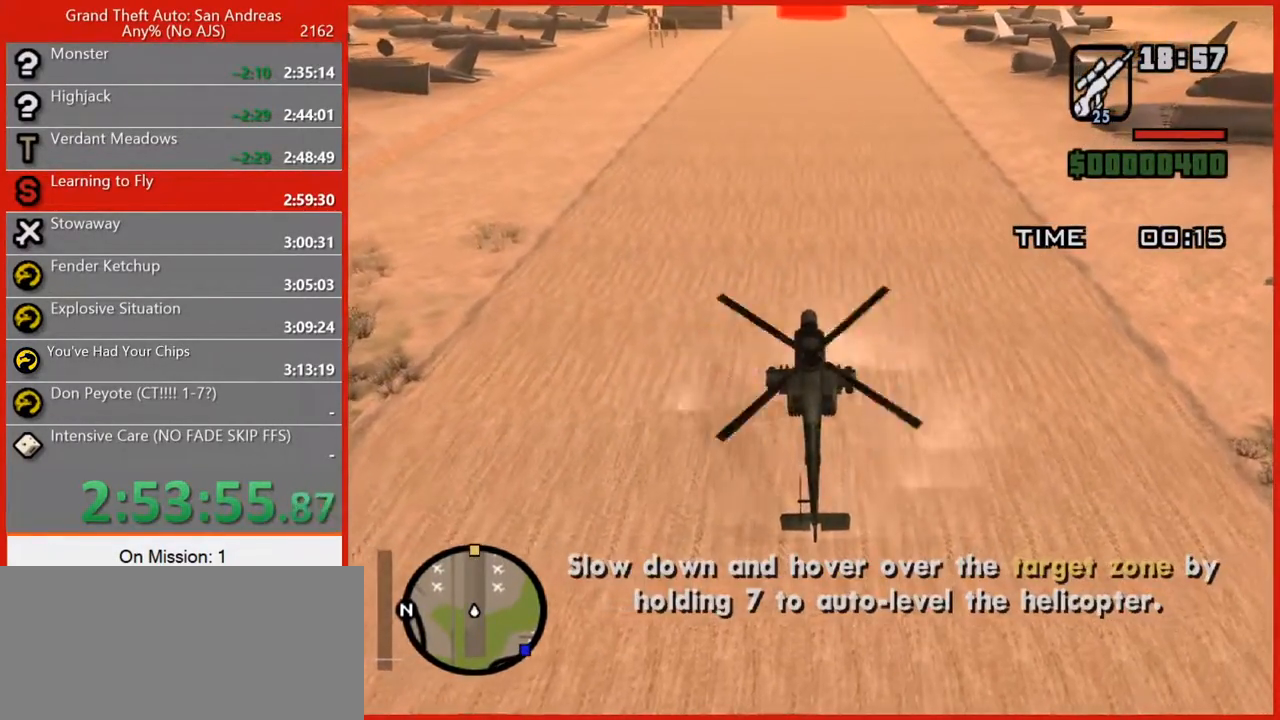
{"keys": ["s"], "mouse": [], "events": []}
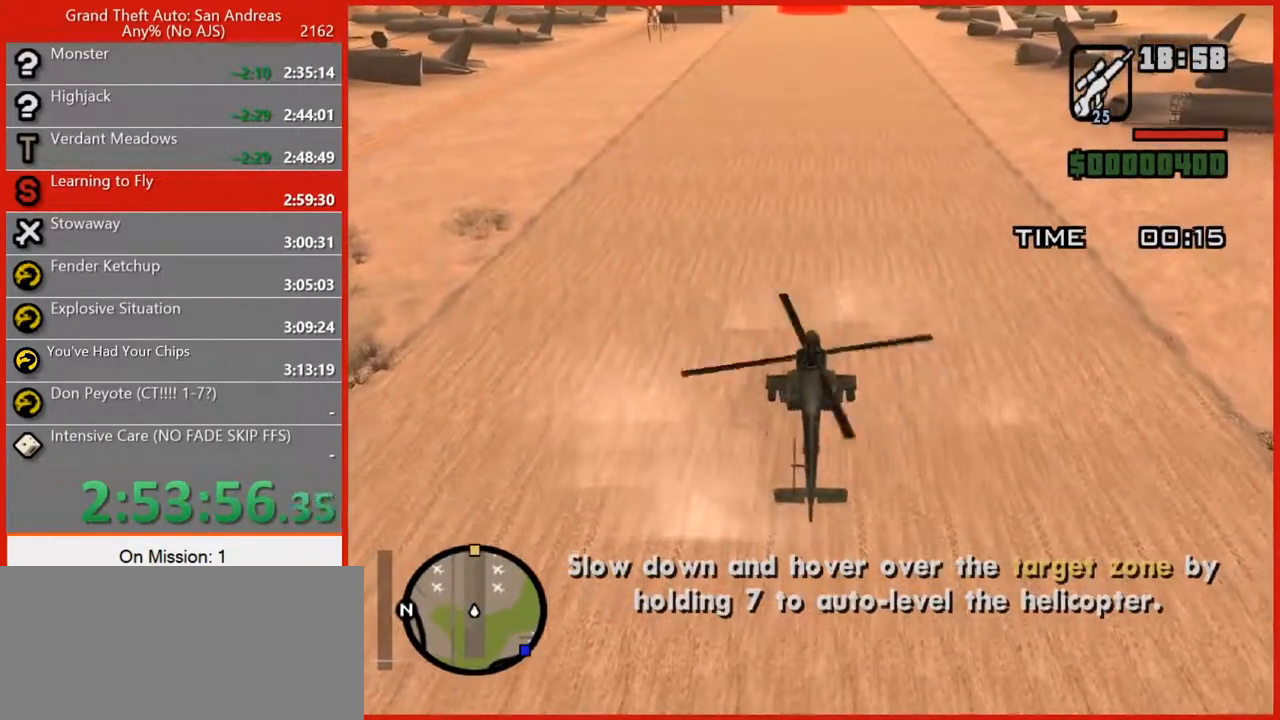
{"keys": ["s"], "mouse": [], "events": []}
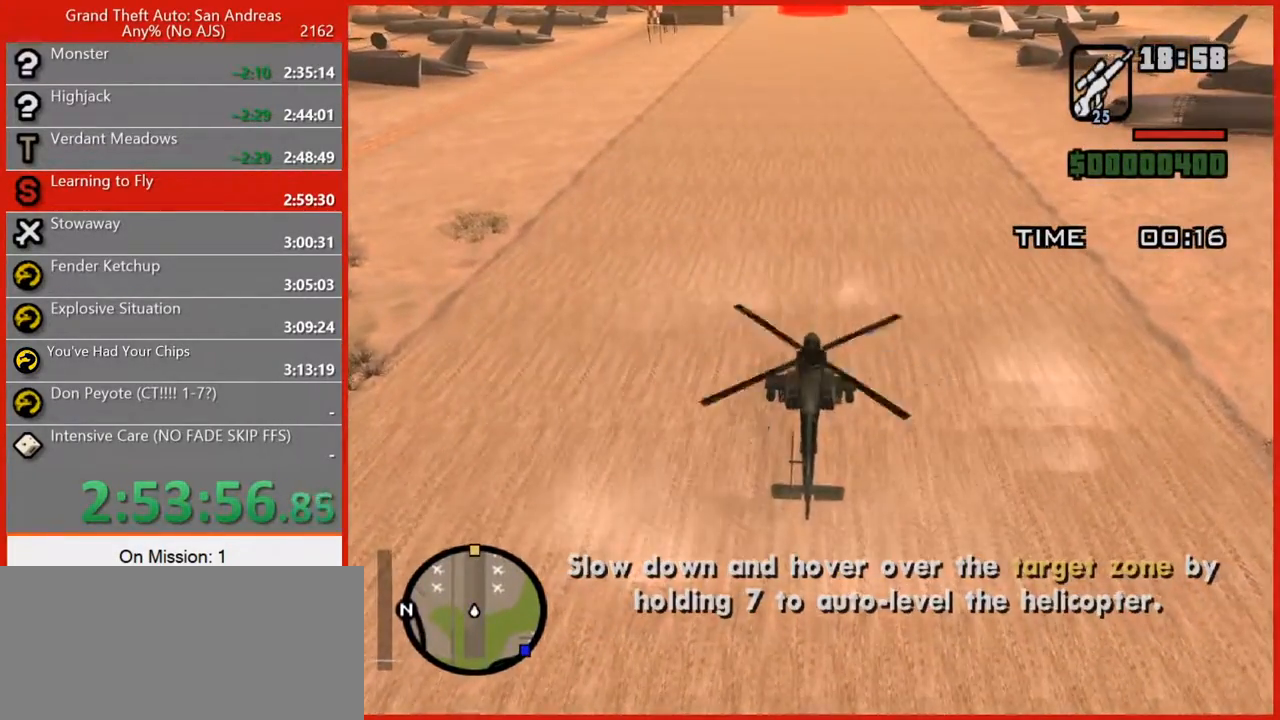
{"keys": ["space"], "mouse": [], "events": [[460, "s", "up"], [460, "space", "down"]]}
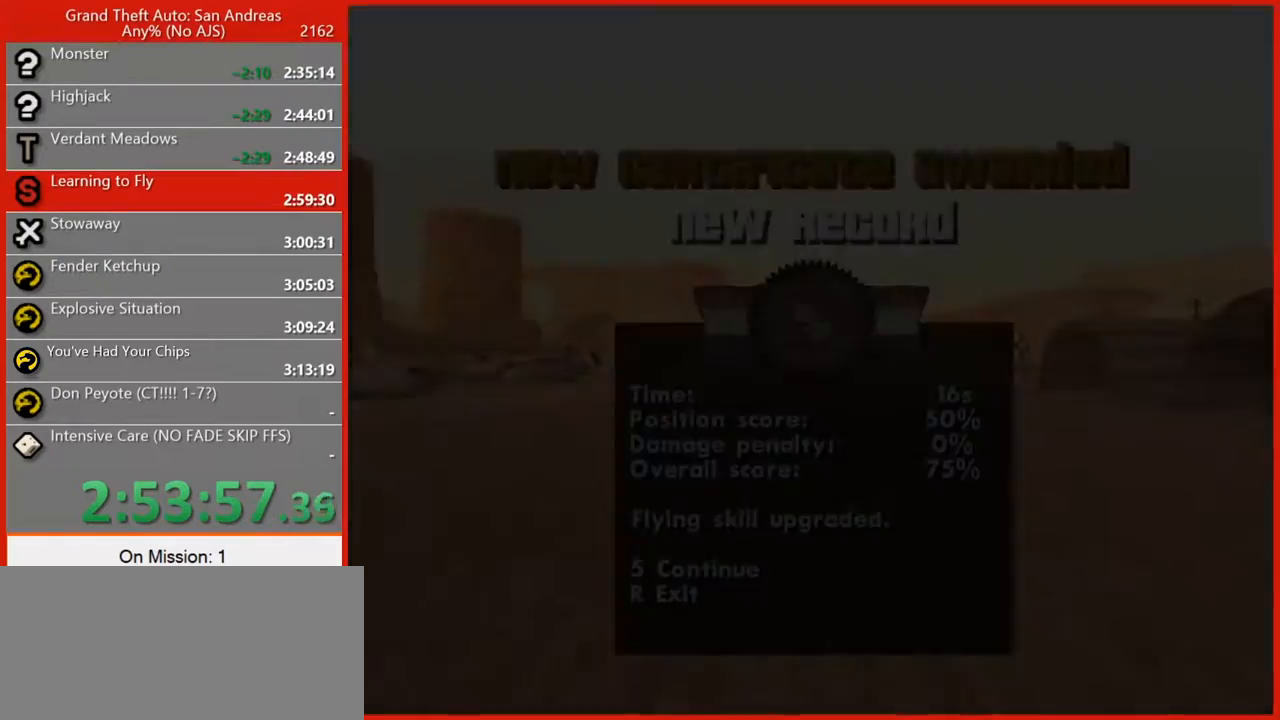
{"keys": ["space"], "mouse": [], "events": []}
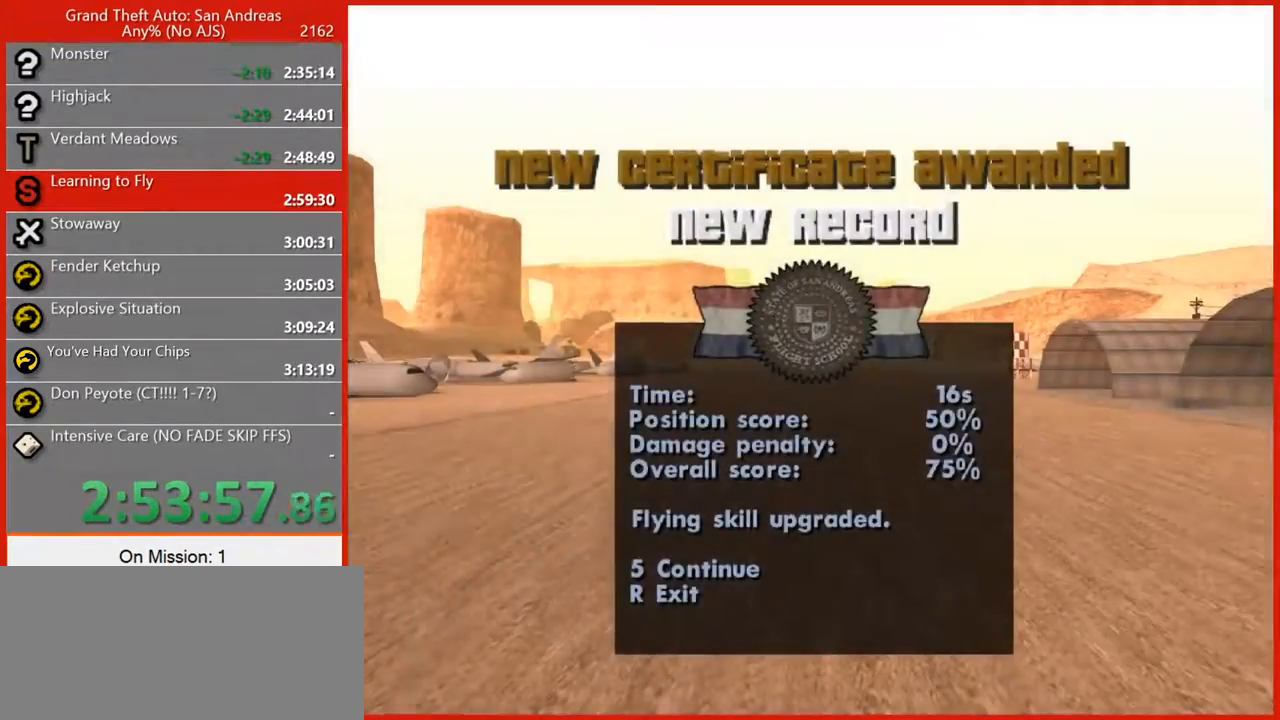
{"keys": ["w"], "mouse": [], "events": [[280, "w", "down"], [320, "space", "up"]]}
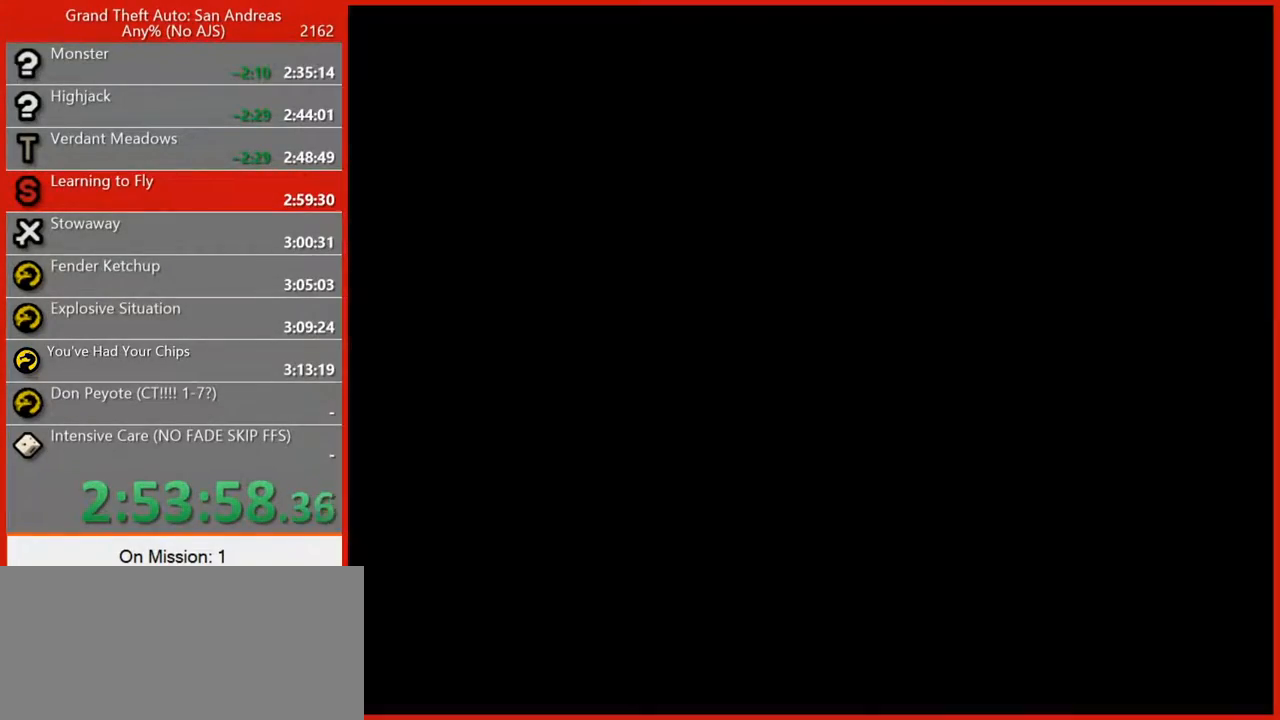
{"keys": ["2", "w"], "mouse": [], "events": [[140, "2", "down"]]}
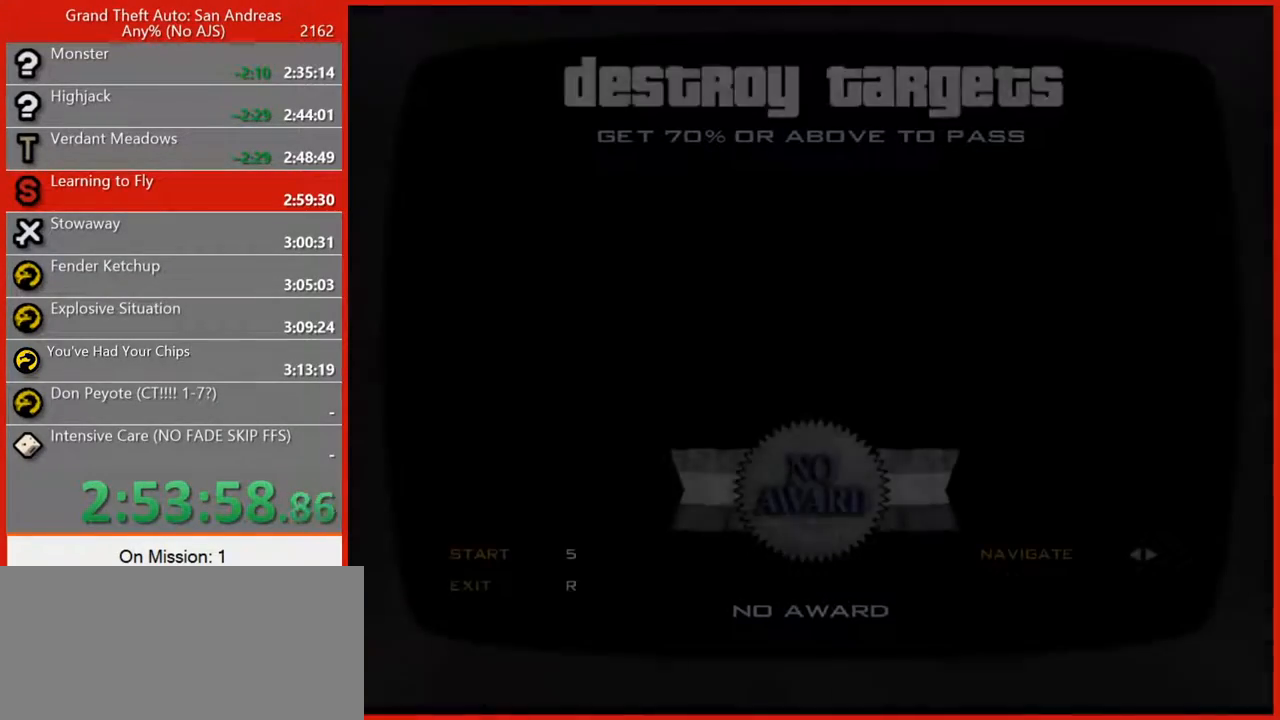
{"keys": [], "mouse": [], "events": [[380, "2", "up"], [440, "w", "up"]]}
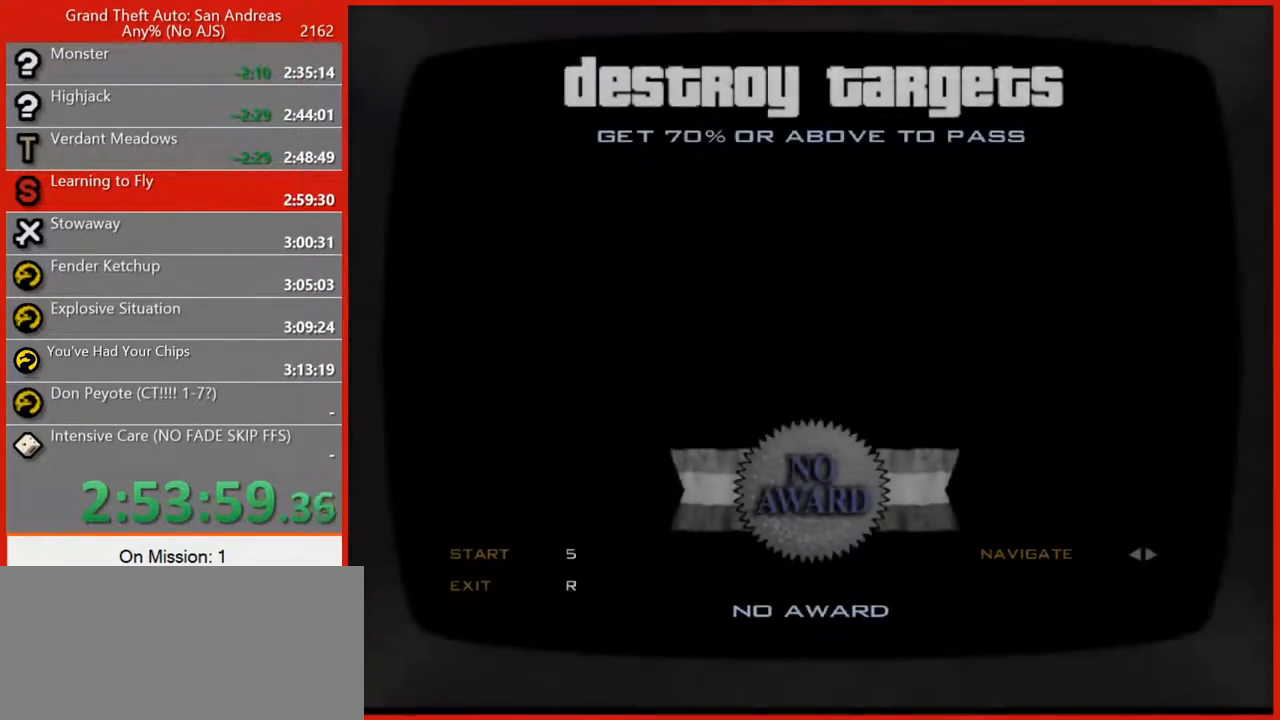
{"keys": ["space"], "mouse": [], "events": [[80, "space", "down"]]}
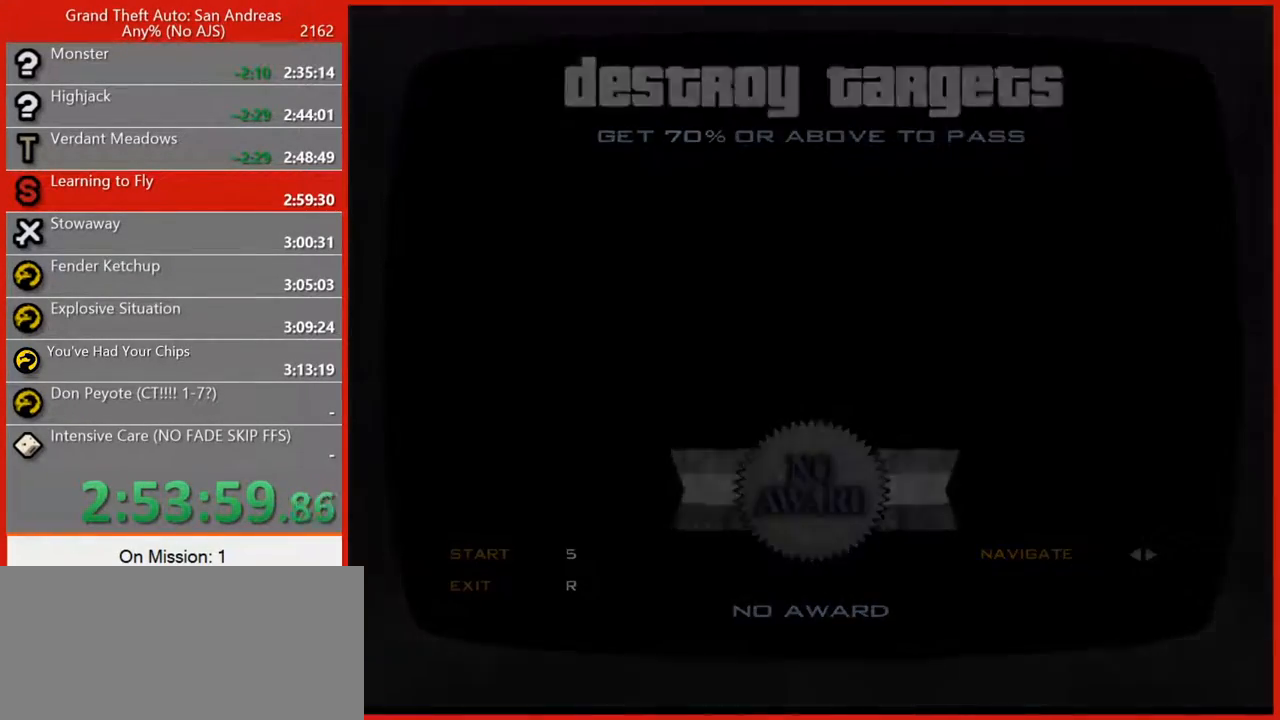
{"keys": ["2", "w"], "mouse": [], "events": [[100, "space", "up"], [100, "w", "down"], [380, "2", "down"]]}
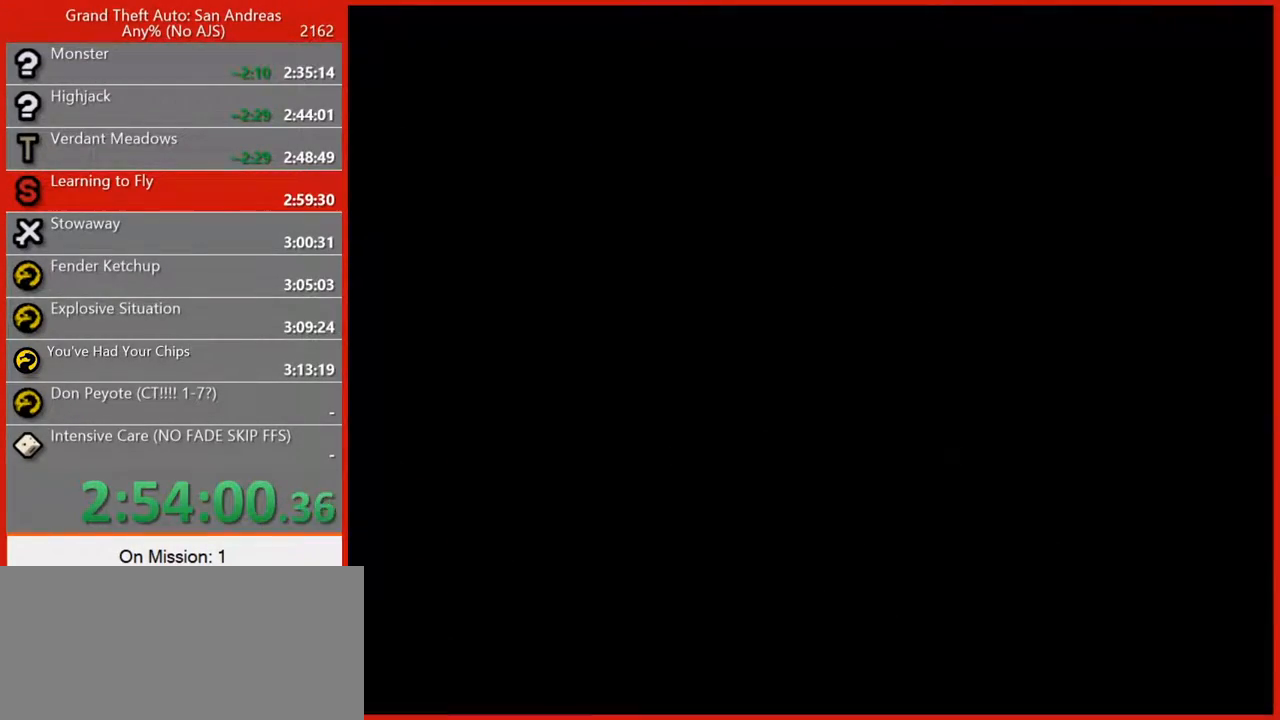
{"keys": ["2", "w"], "mouse": [], "events": []}
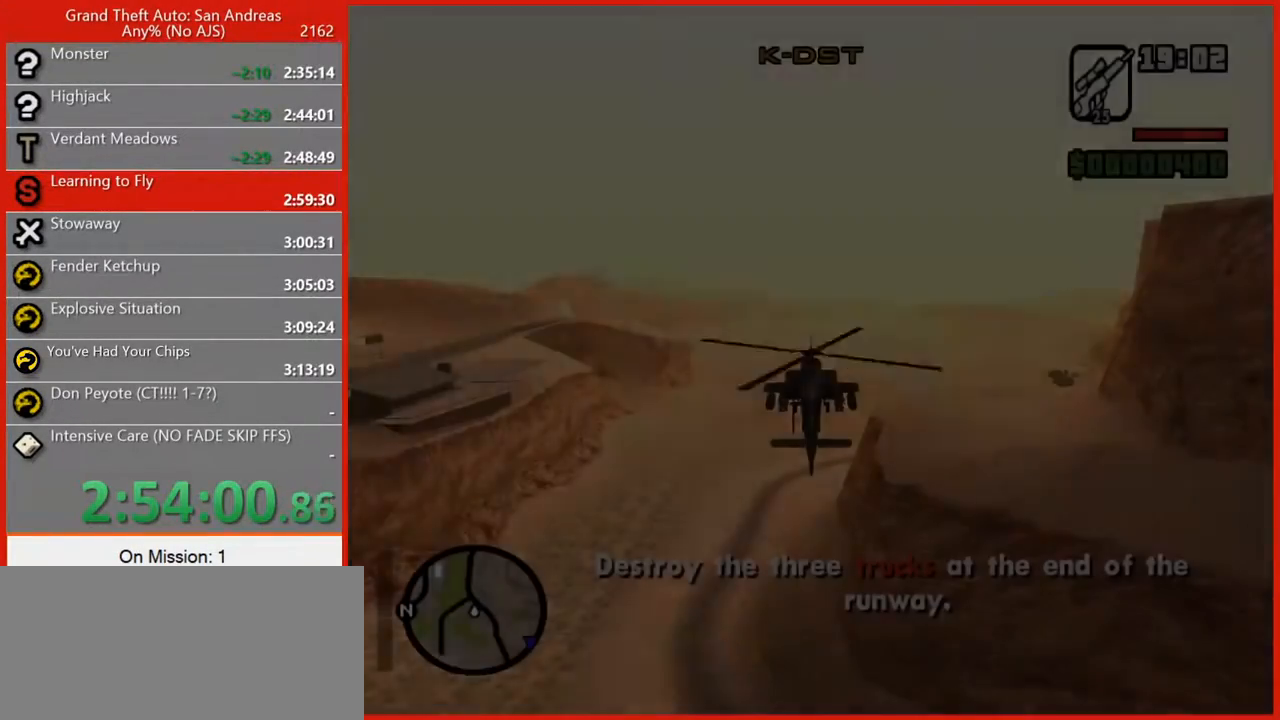
{"keys": ["2", "w"], "mouse": [], "events": []}
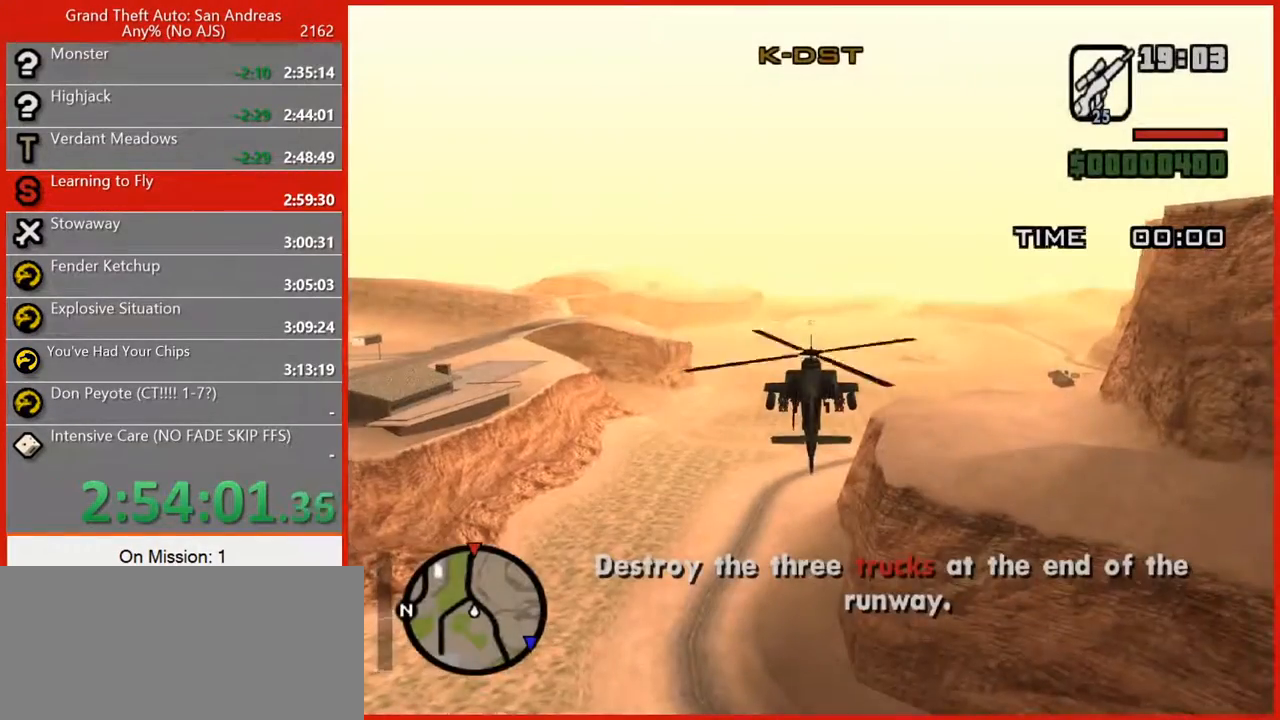
{"keys": ["2", "w"], "mouse": [], "events": []}
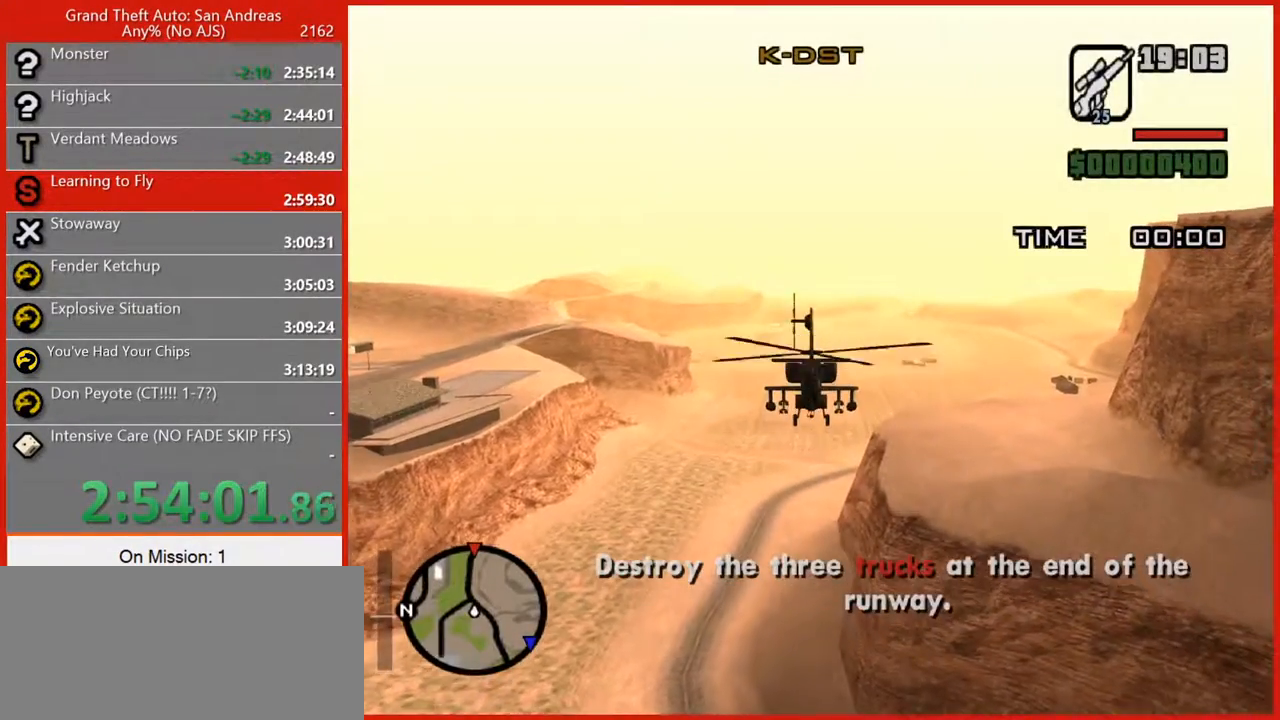
{"keys": ["2", "w"], "mouse": [], "events": [[160, "2", "up"], [440, "2", "down"]]}
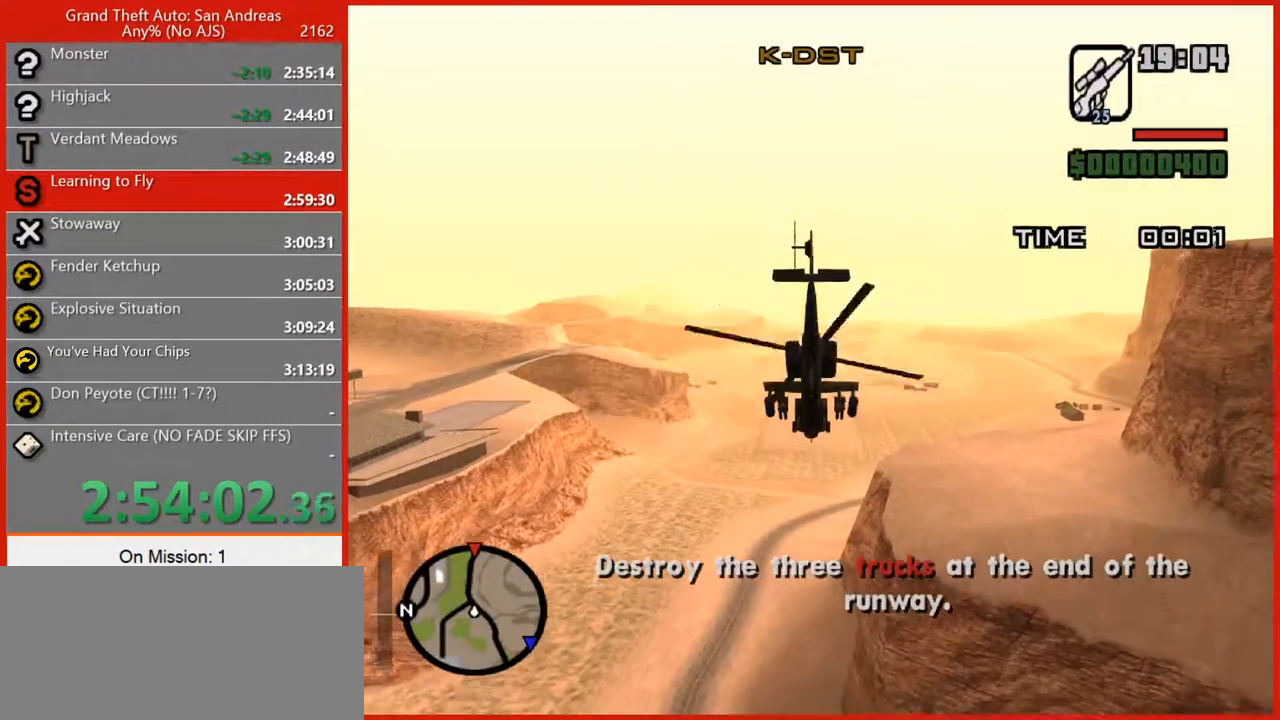
{"keys": ["2", "w"], "mouse": [], "events": [[80, "2", "up"], [140, "2", "down"], [140, "mouse_left", "down"], [260, "mouse_left", "up"], [360, "2", "up"], [400, "2", "down"]]}
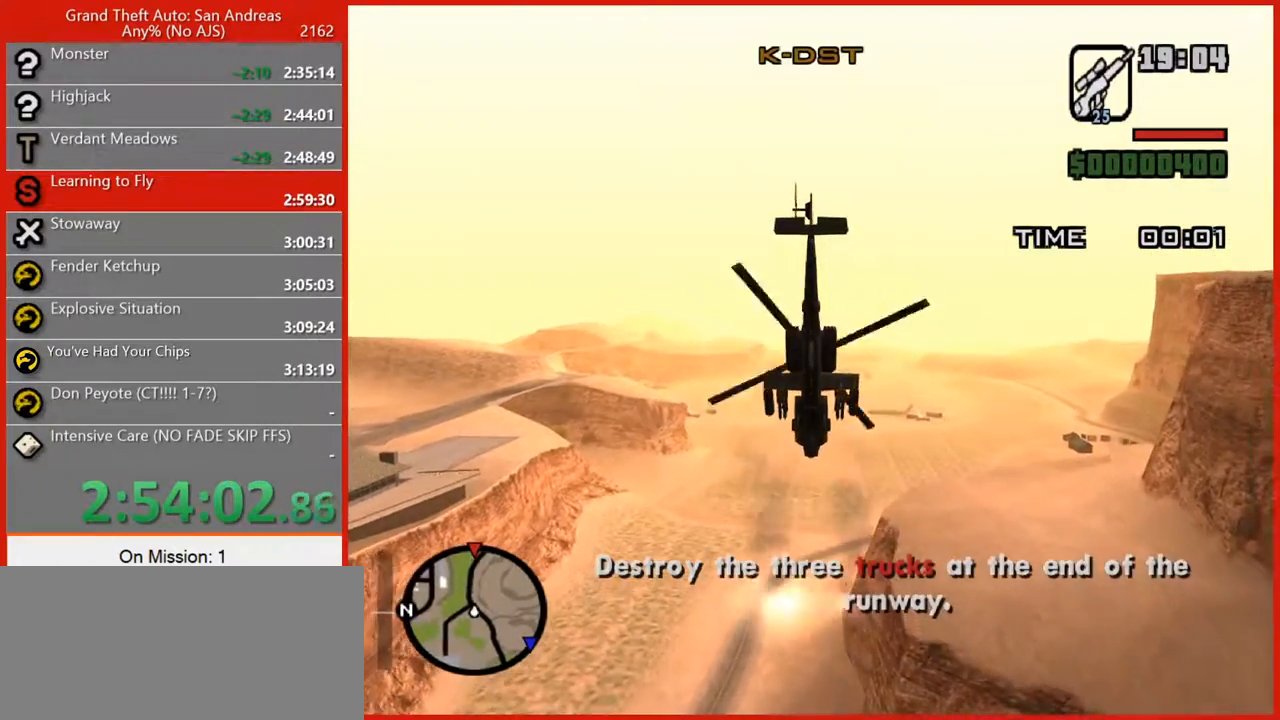
{"keys": ["2", "w"], "mouse": [], "events": [[40, "2", "up"], [100, "2", "down"], [100, "mouse_left", "down"], [200, "mouse_left", "up"], [280, "mouse_left", "down"], [380, "2", "up"], [380, "mouse_left", "up"], [460, "2", "down"]]}
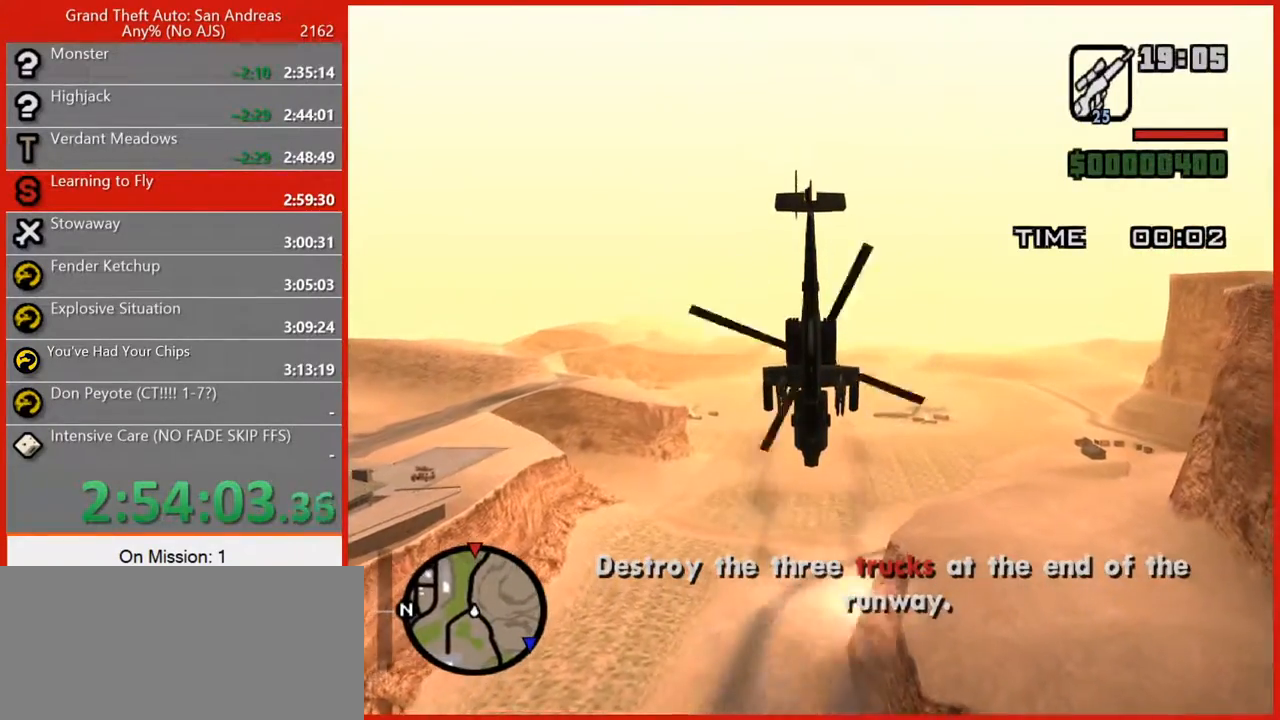
{"keys": ["w"], "mouse": [], "events": [[80, "2", "up"]]}
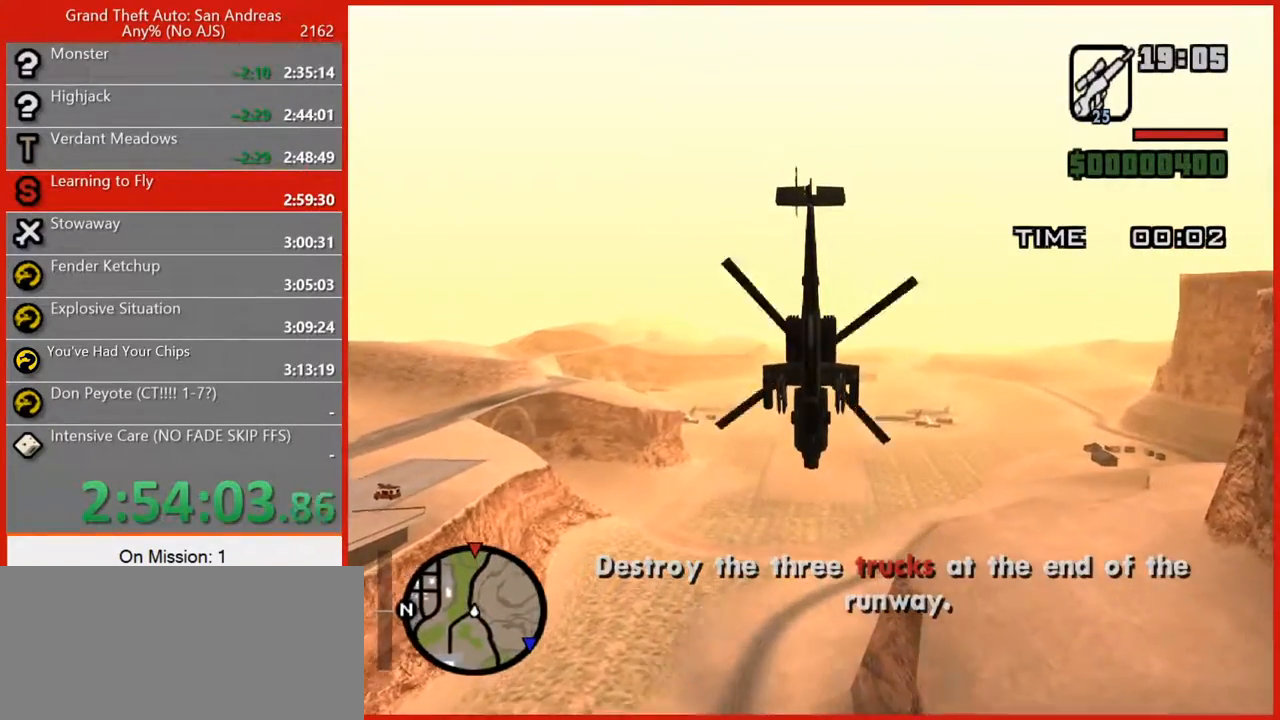
{"keys": ["w"], "mouse": [], "events": [[280, "2", "down"], [320, "mouse_left", "down"], [400, "2", "up"], [400, "mouse_left", "up"]]}
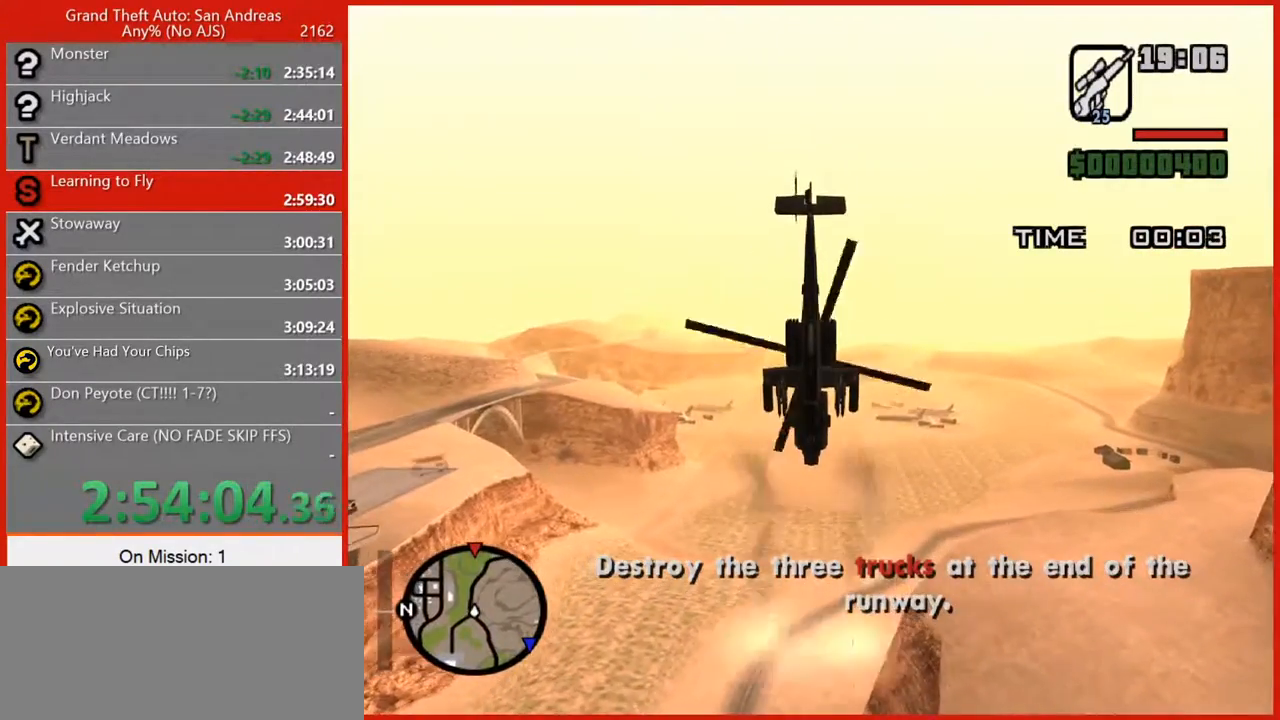
{"keys": ["2", "w"], "mouse": ["left"], "events": [[380, "2", "down"], [420, "mouse_left", "down"]]}
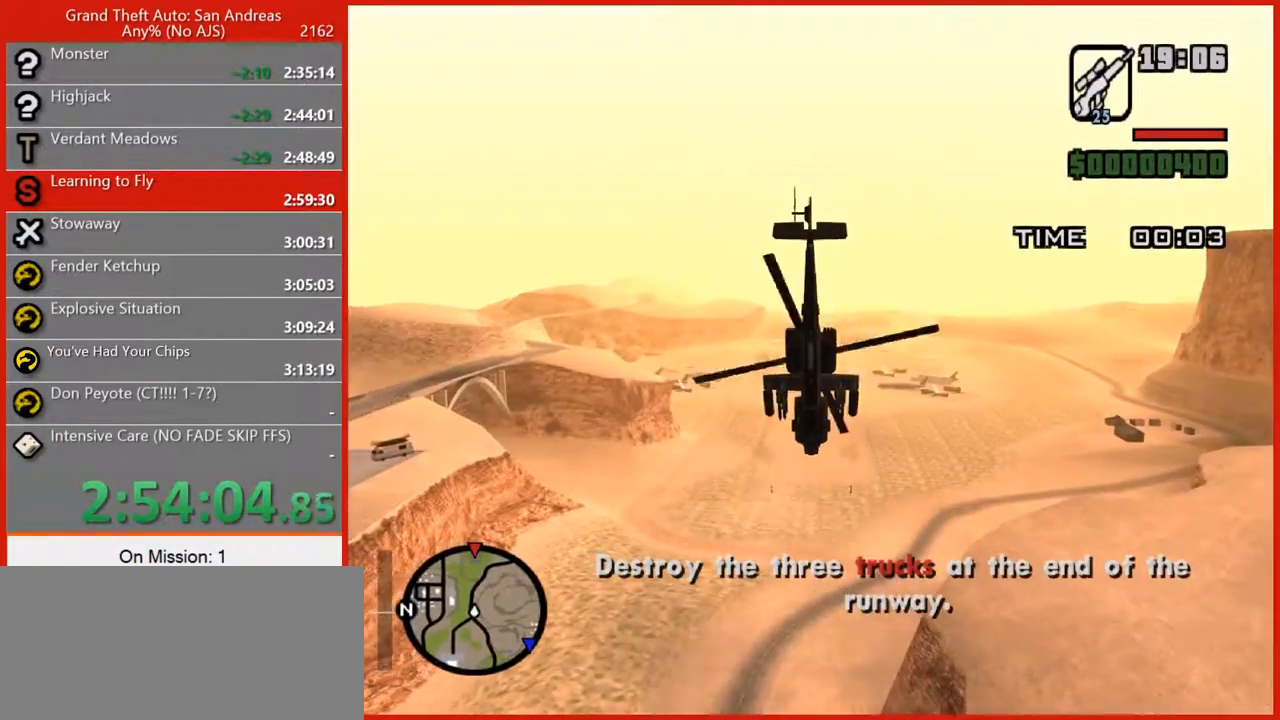
{"keys": ["2", "w"], "mouse": ["left"], "events": [[120, "2", "up"], [120, "mouse_left", "up"], [440, "2", "down"], [480, "mouse_left", "down"]]}
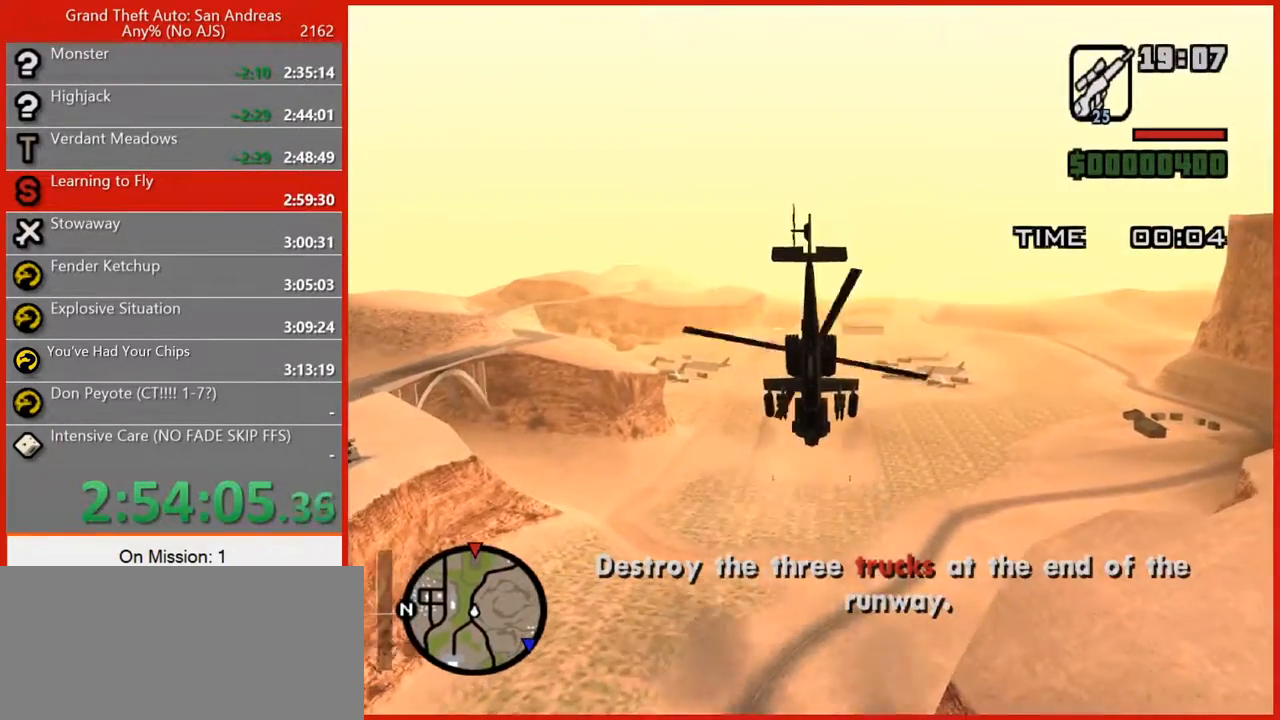
{"keys": ["2", "w"], "mouse": ["left"], "events": [[140, "2", "up"], [140, "mouse_left", "up"], [440, "2", "down"], [440, "mouse_left", "down"]]}
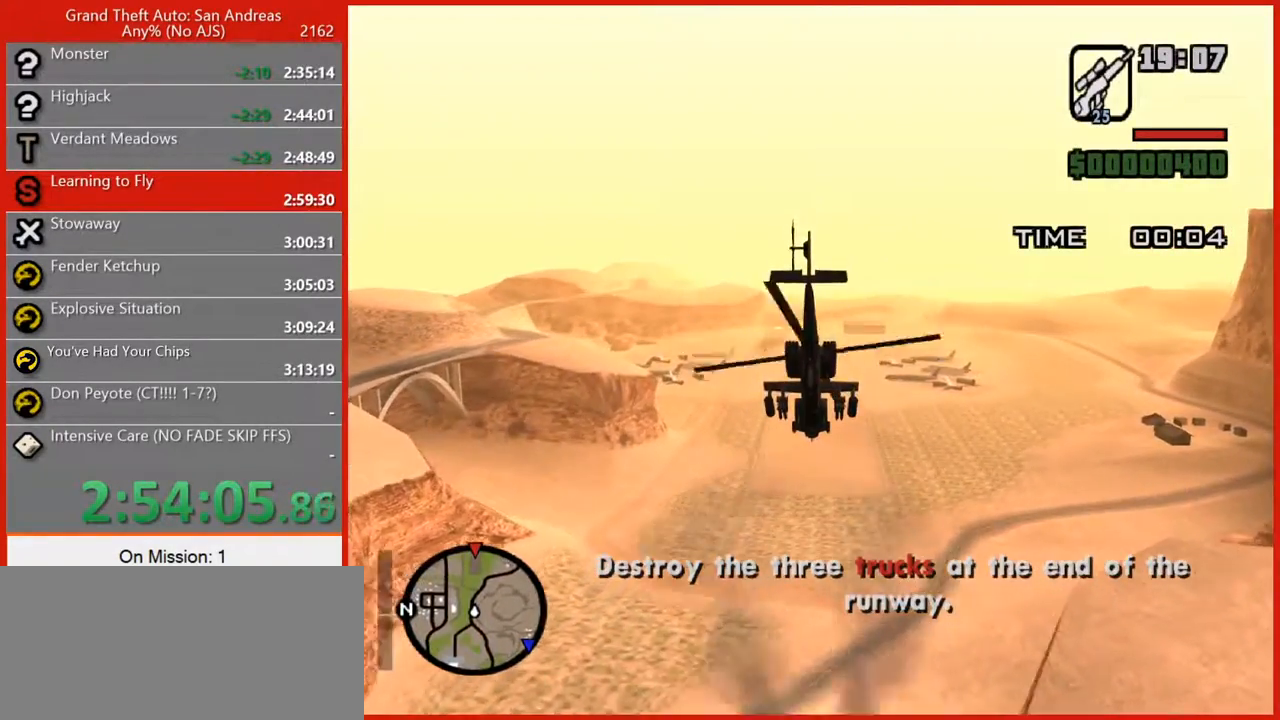
{"keys": ["w"], "mouse": [], "events": [[160, "2", "up"], [160, "mouse_left", "up"], [320, "2", "down"], [320, "mouse_left", "down"], [460, "2", "up"], [460, "mouse_left", "up"]]}
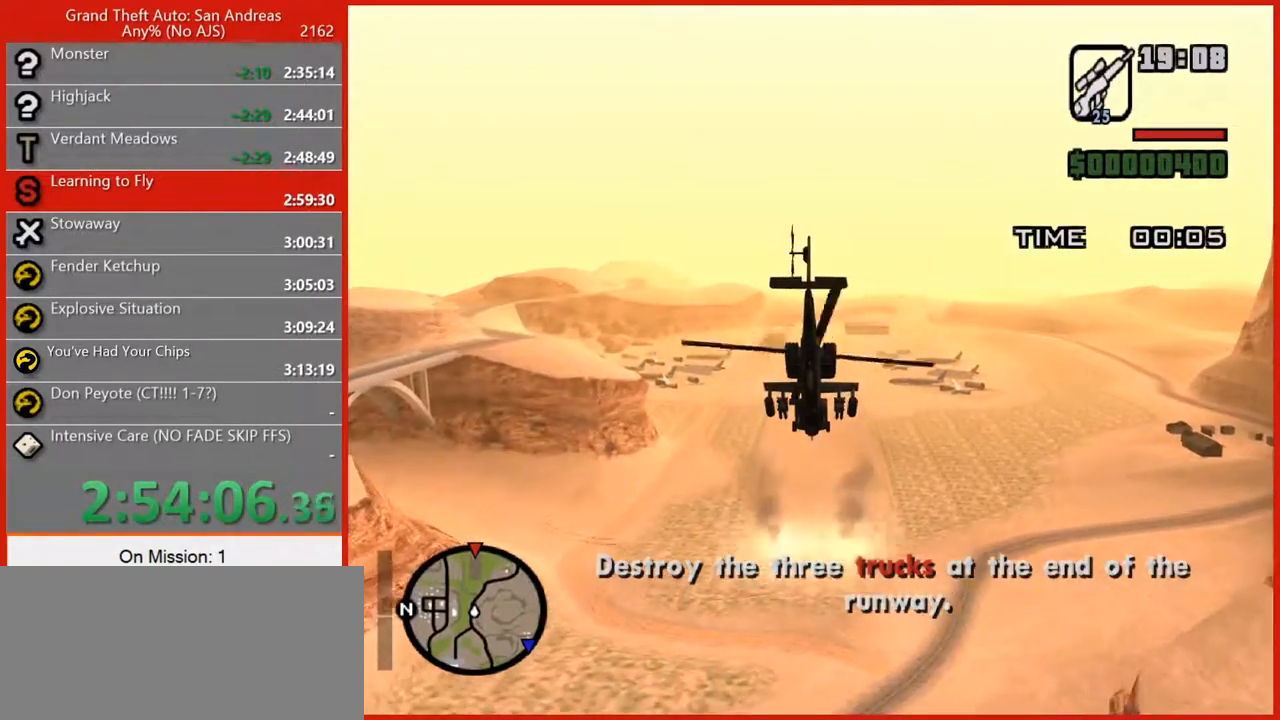
{"keys": ["w"], "mouse": [], "events": [[300, "2", "down"], [300, "mouse_left", "down"], [440, "mouse_left", "up"], [480, "2", "up"]]}
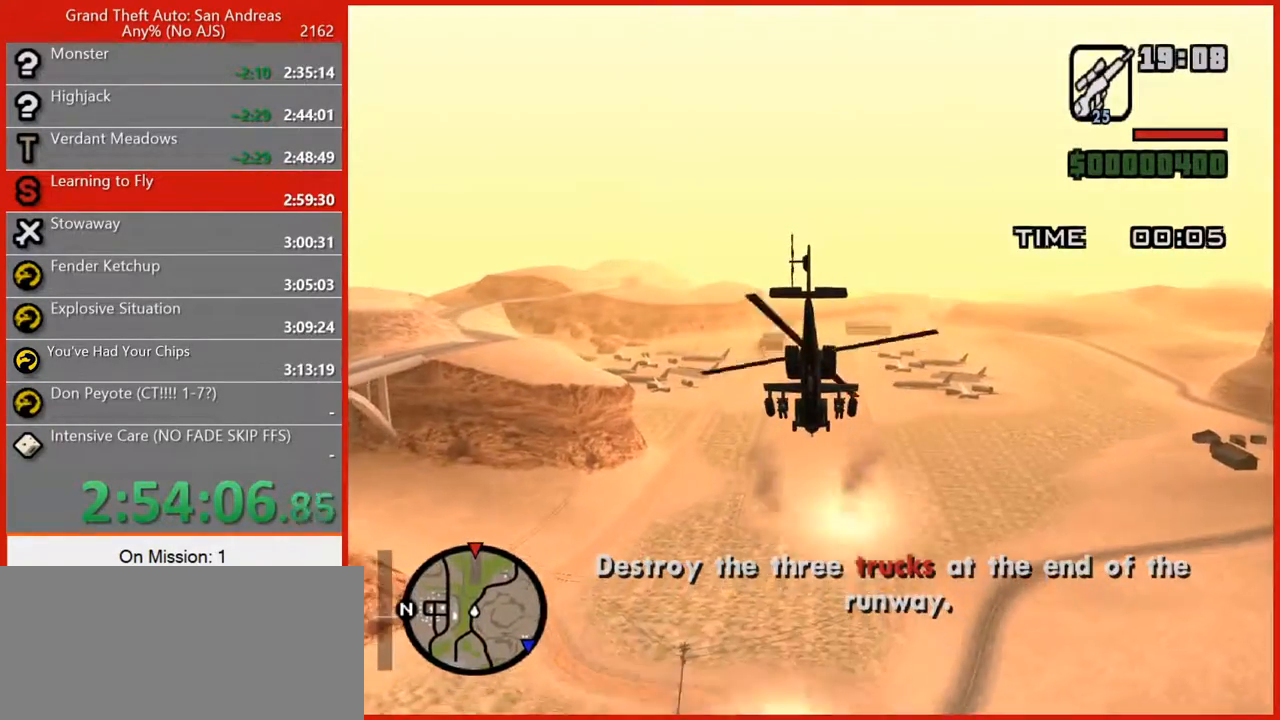
{"keys": ["2", "w"], "mouse": ["left"], "events": [[20, "2", "down"], [20, "mouse_left", "down"], [140, "mouse_left", "up"], [180, "2", "up"], [220, "2", "down"], [320, "mouse_left", "down"], [400, "2", "up"], [400, "mouse_left", "up"], [460, "2", "down"], [460, "mouse_left", "down"]]}
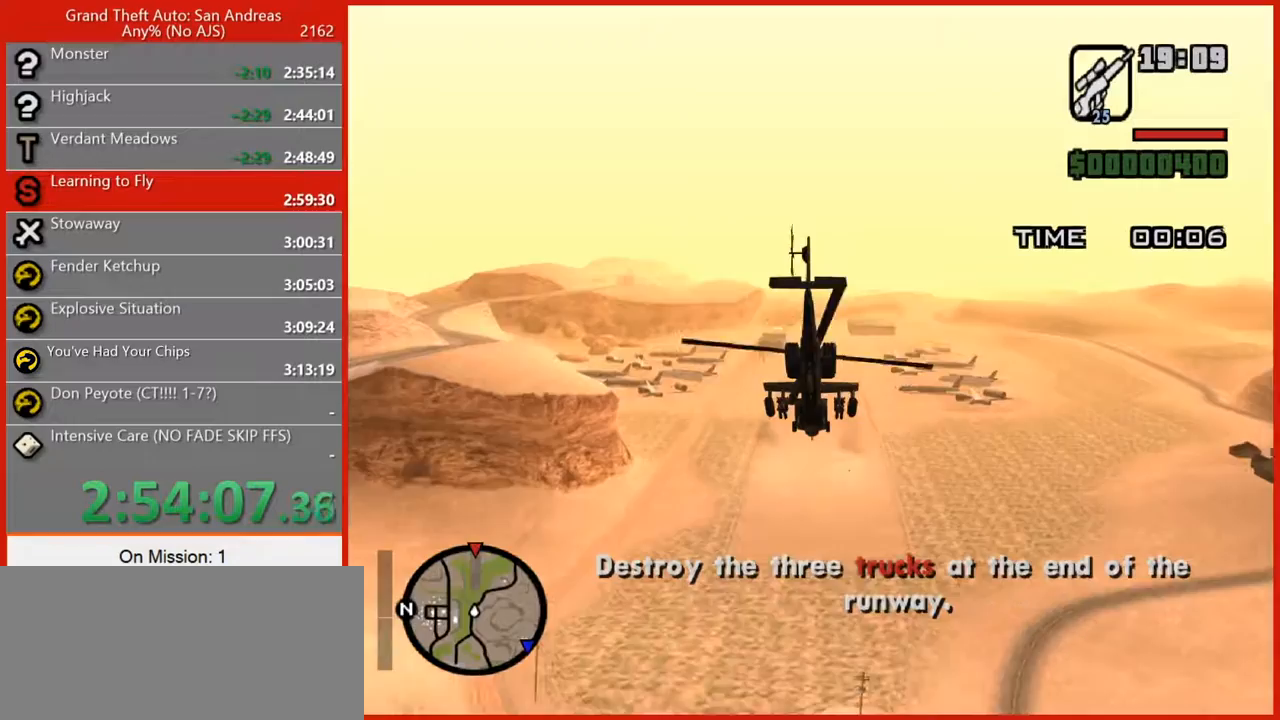
{"keys": ["w"], "mouse": [], "events": [[40, "mouse_left", "up"], [320, "2", "up"]]}
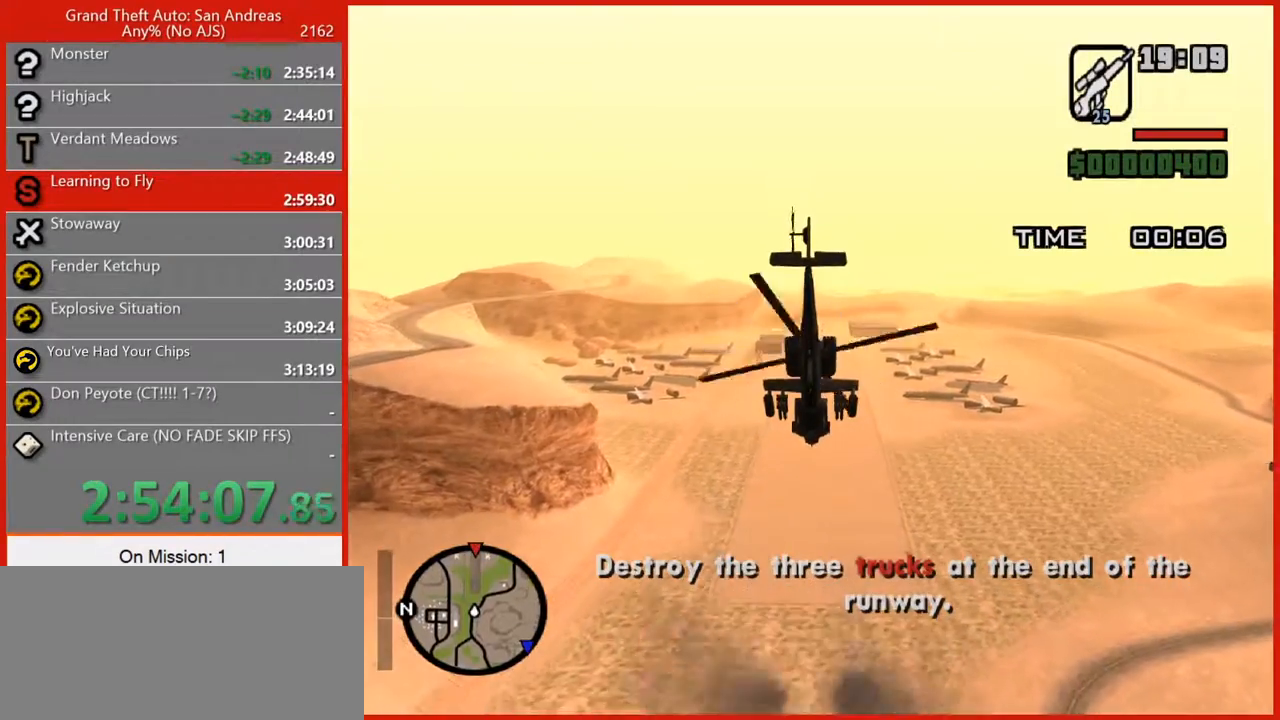
{"keys": ["w"], "mouse": [], "events": [[300, "2", "down"], [380, "2", "up"]]}
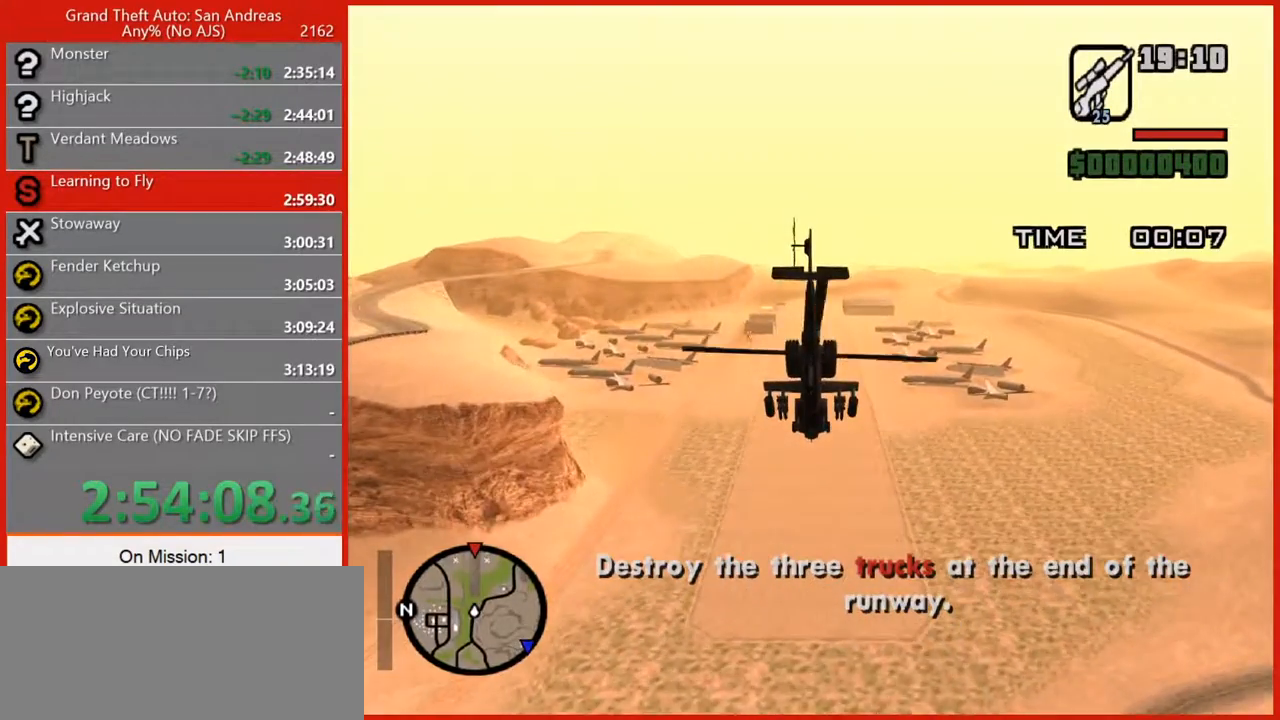
{"keys": ["w"], "mouse": [], "events": [[180, "2", "down"], [360, "2", "up"]]}
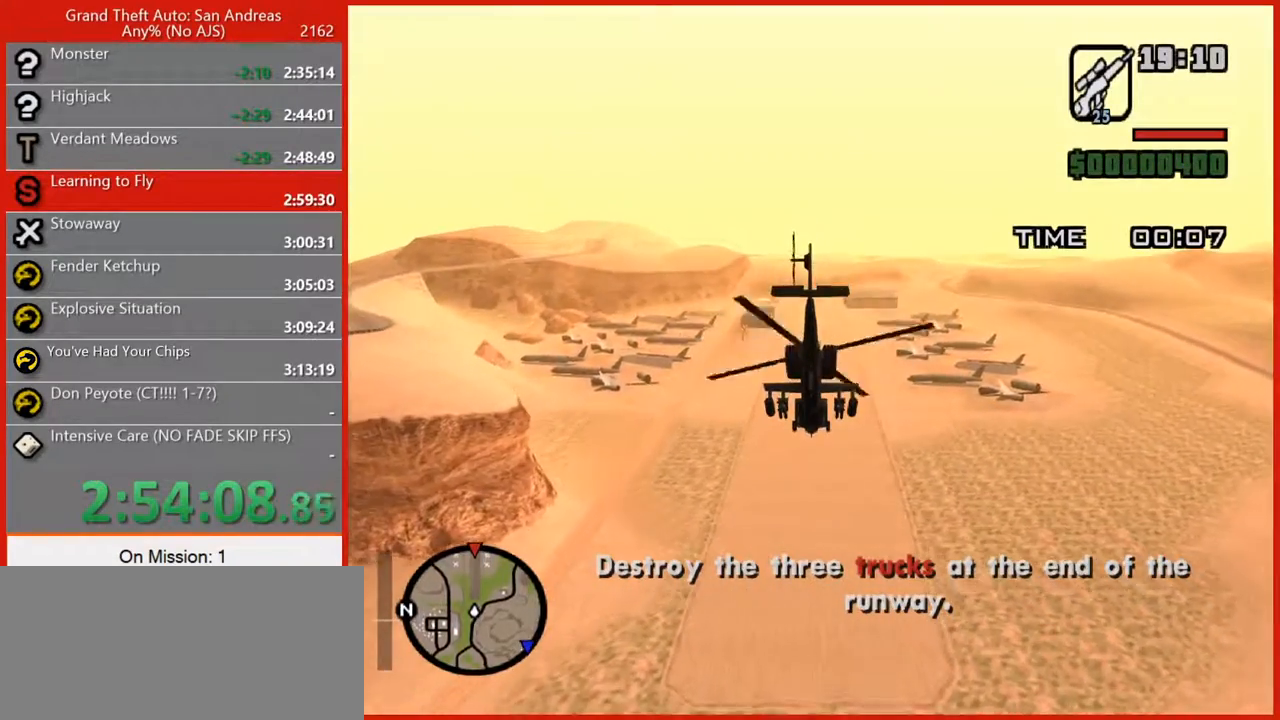
{"keys": ["w"], "mouse": [], "events": [[40, "2", "down"], [240, "2", "up"]]}
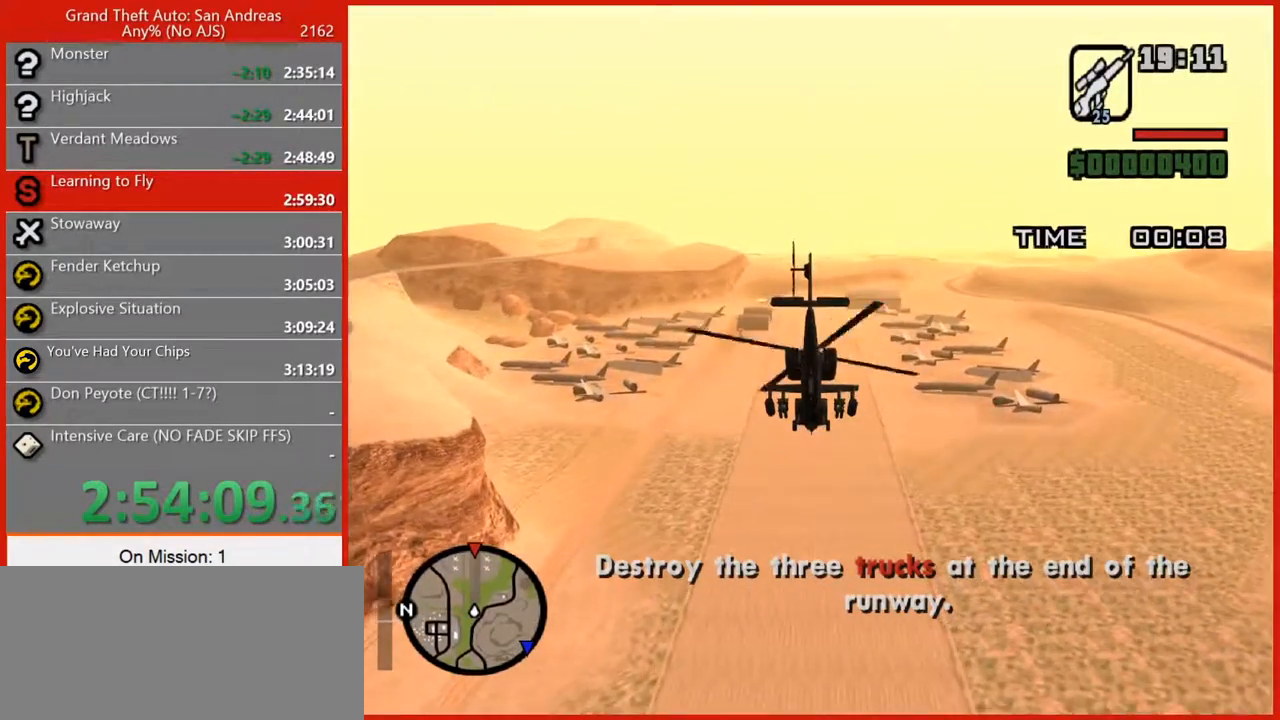
{"keys": ["2", "w"], "mouse": [], "events": [[20, "2", "down"], [160, "2", "up"], [260, "2", "down"]]}